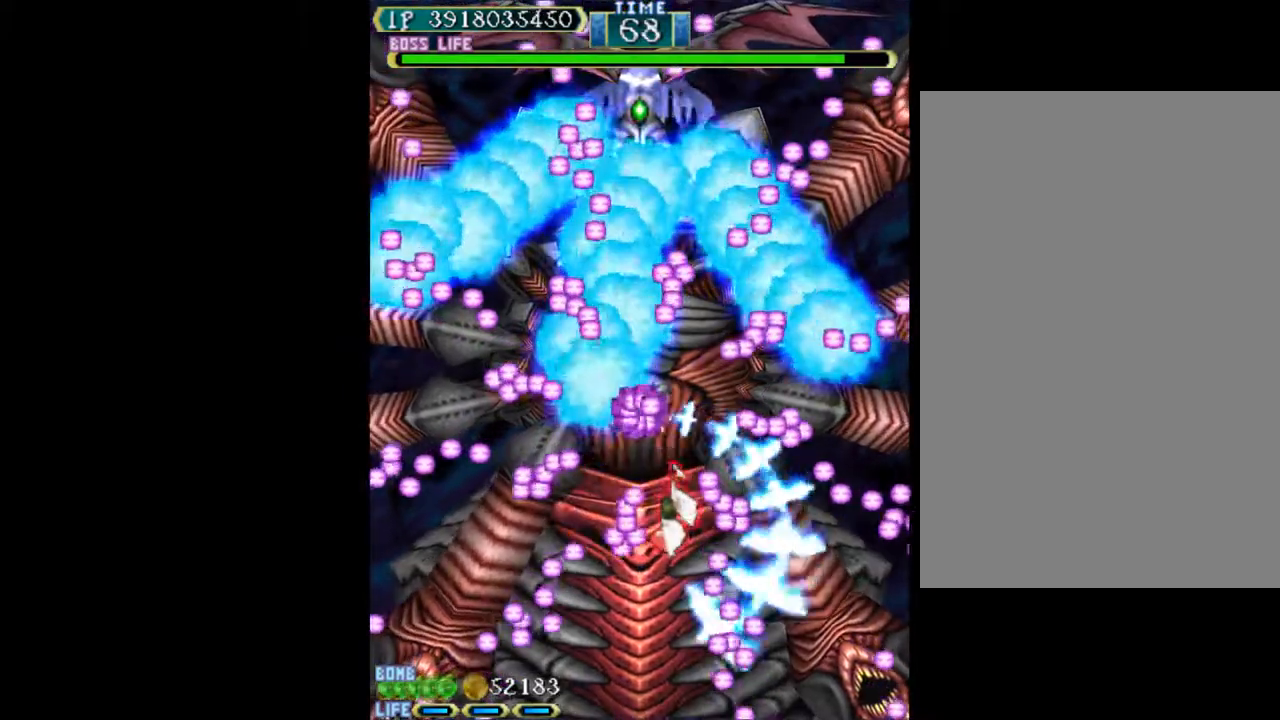
Gameplay with keyboard; each line is a JSON object with the keys held at the frame after it. "events" lists presses ("down") and releases ("up") of "c", "d", "down", "left", "q", "right", "s", "shift", "space", "up", "w" and "x" between this image and that frame as [ms after this image, input, new state], when the widget could be followed in between. No other keys are recorded. Mouse input is not recorded.
{"keys": ["down", "w"], "events": [[300, "right", "down"], [350, "right", "up"], [450, "down", "down"]]}
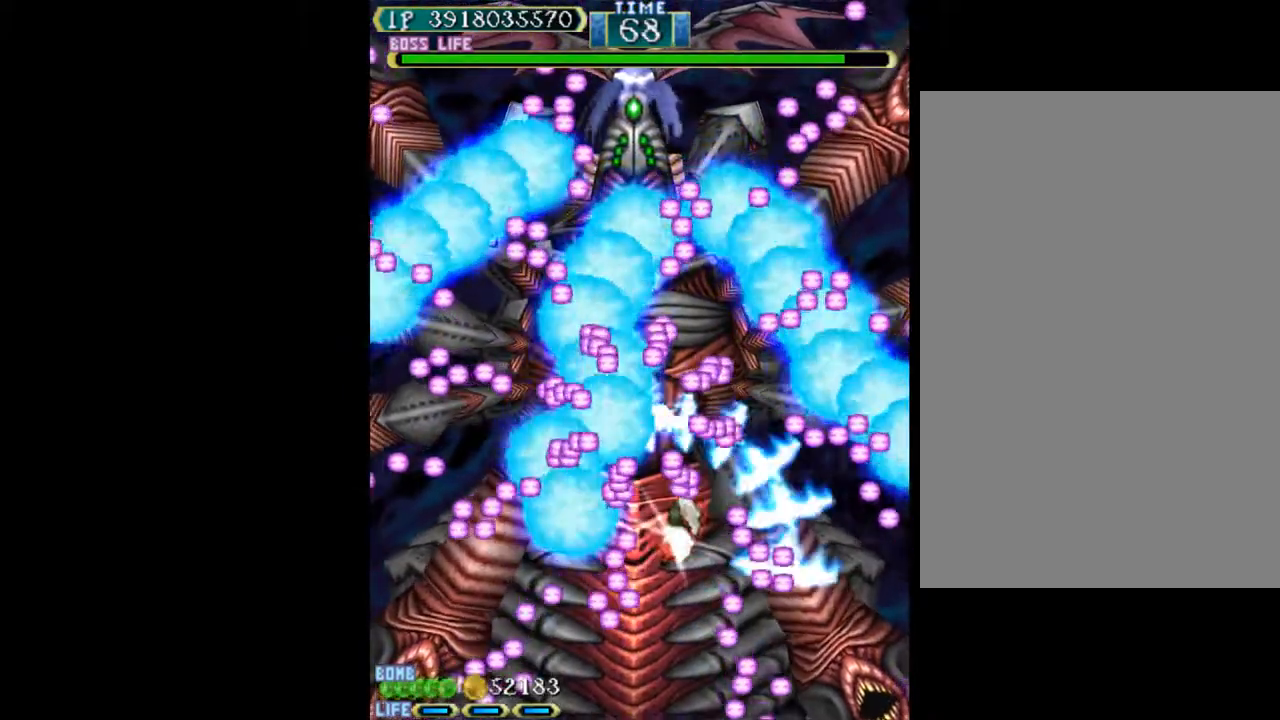
{"keys": ["w"], "events": [[33, "down", "up"], [317, "up", "down"], [467, "up", "up"]]}
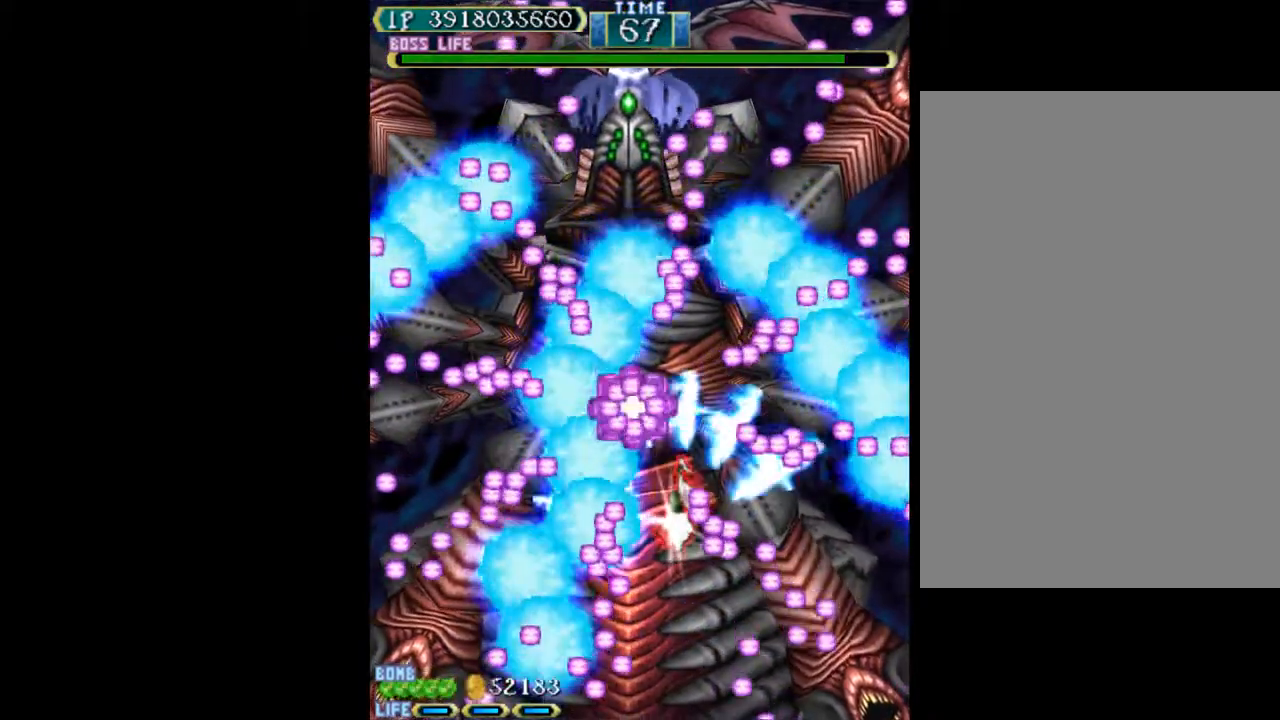
{"keys": ["w"], "events": [[233, "right", "down"], [283, "right", "up"]]}
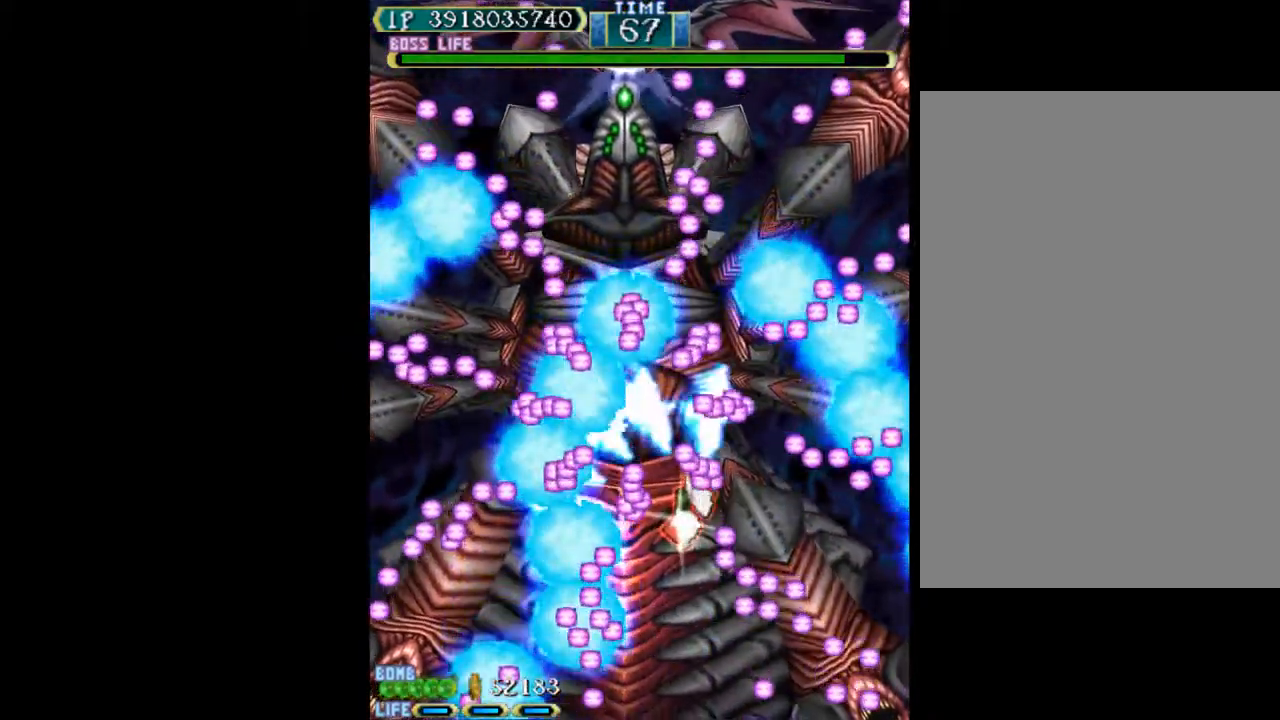
{"keys": ["up", "w"], "events": [[17, "left", "down"], [17, "up", "down"], [117, "left", "up"], [117, "up", "up"], [450, "up", "down"]]}
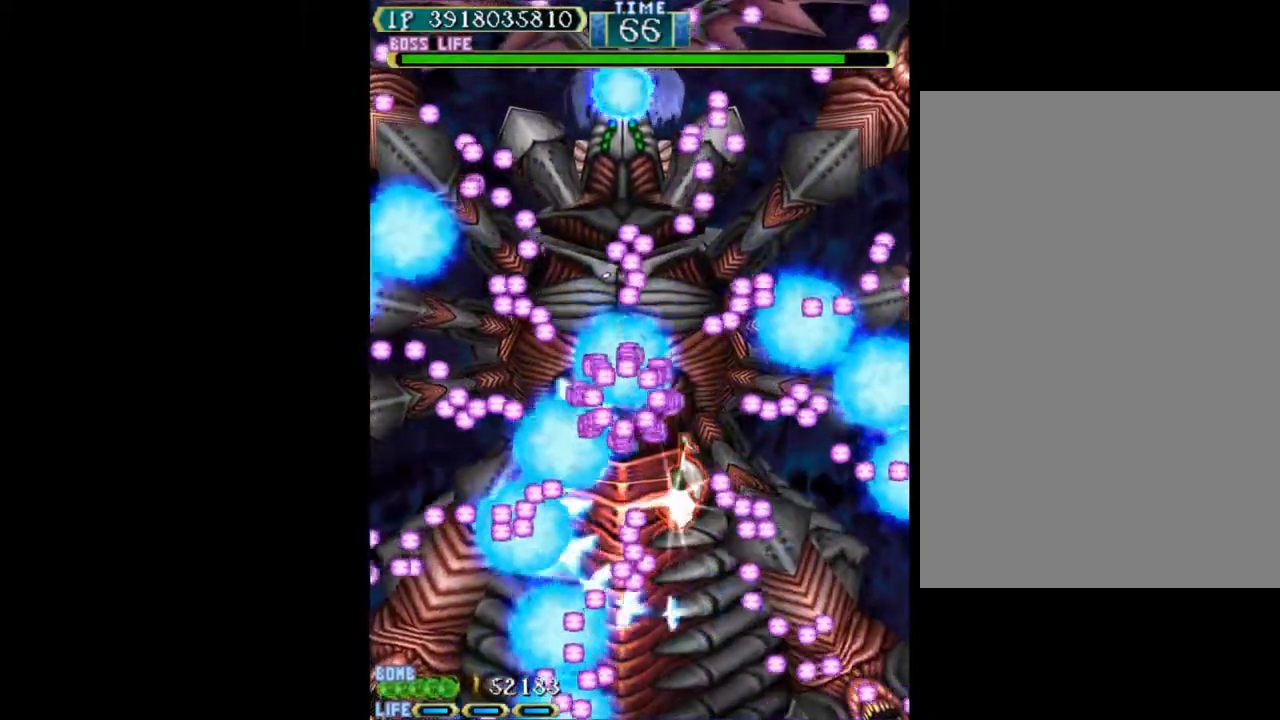
{"keys": ["left", "w"], "events": [[33, "up", "up"], [317, "down", "down"], [367, "down", "up"], [500, "left", "down"]]}
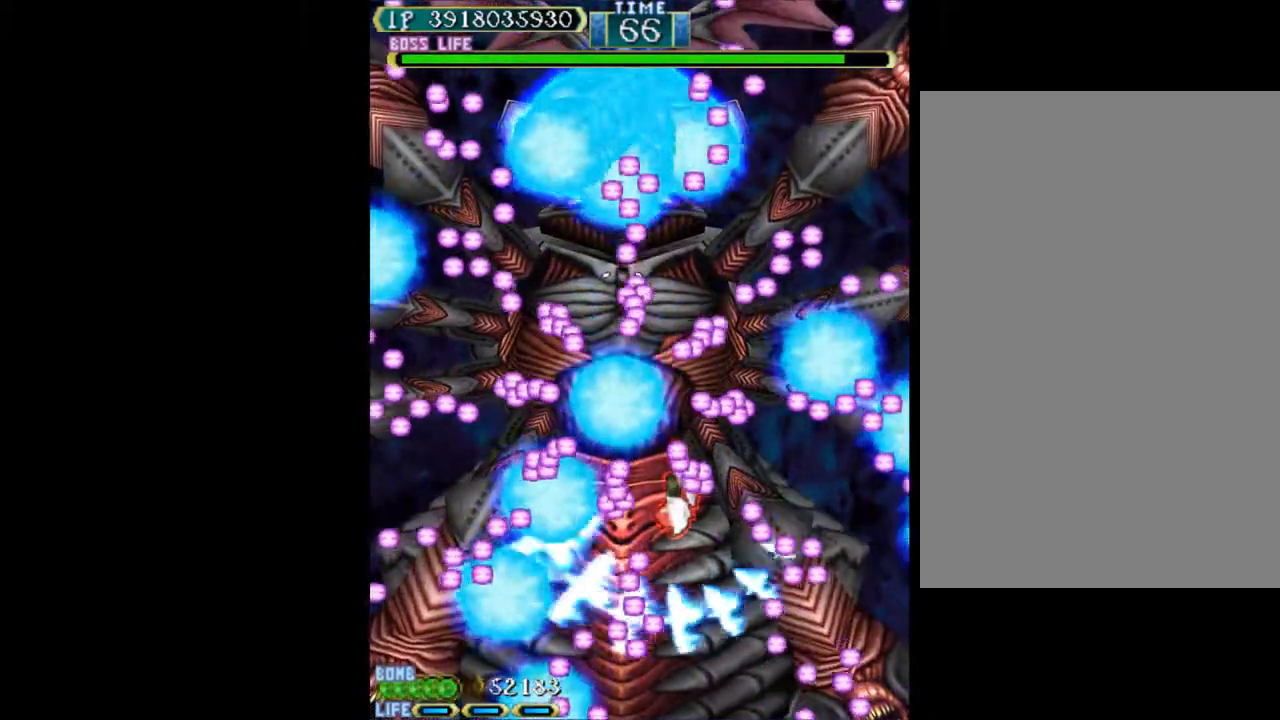
{"keys": ["right", "up", "w"], "events": [[50, "left", "up"], [200, "up", "down"], [333, "up", "up"], [383, "right", "down"], [433, "up", "down"]]}
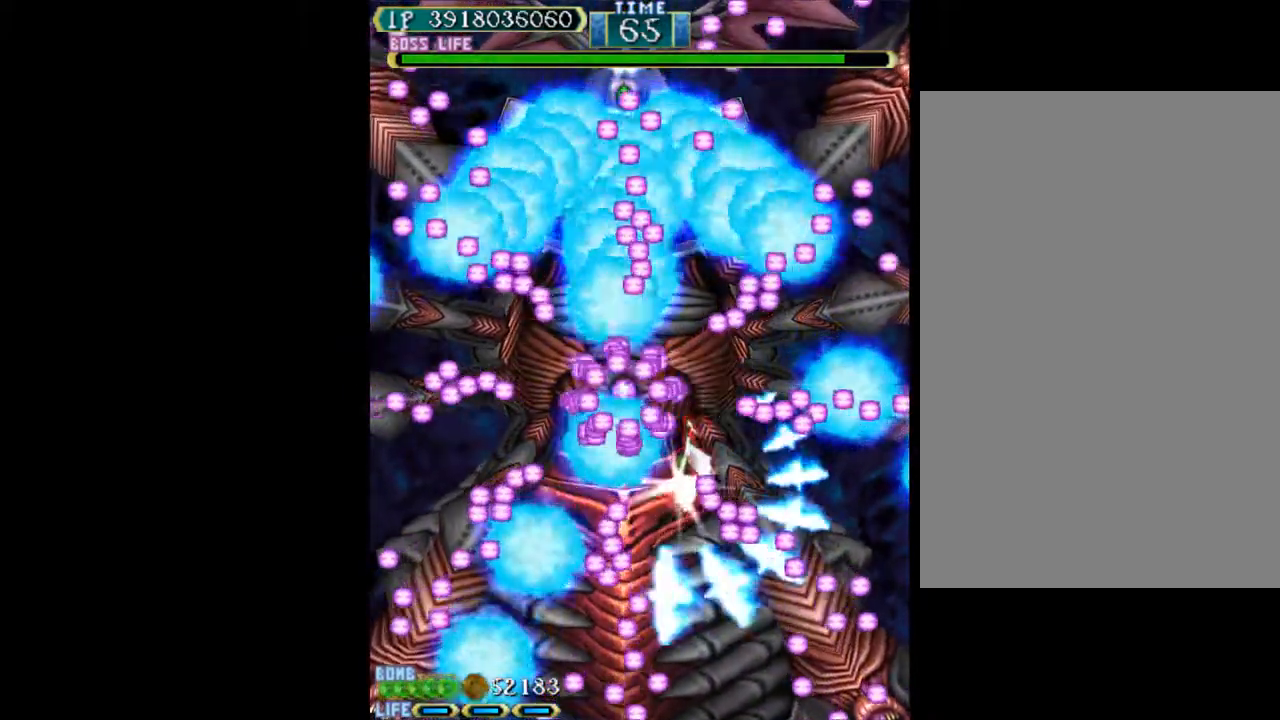
{"keys": ["w"], "events": [[67, "up", "up"], [117, "right", "up"], [300, "down", "down"], [450, "down", "up"]]}
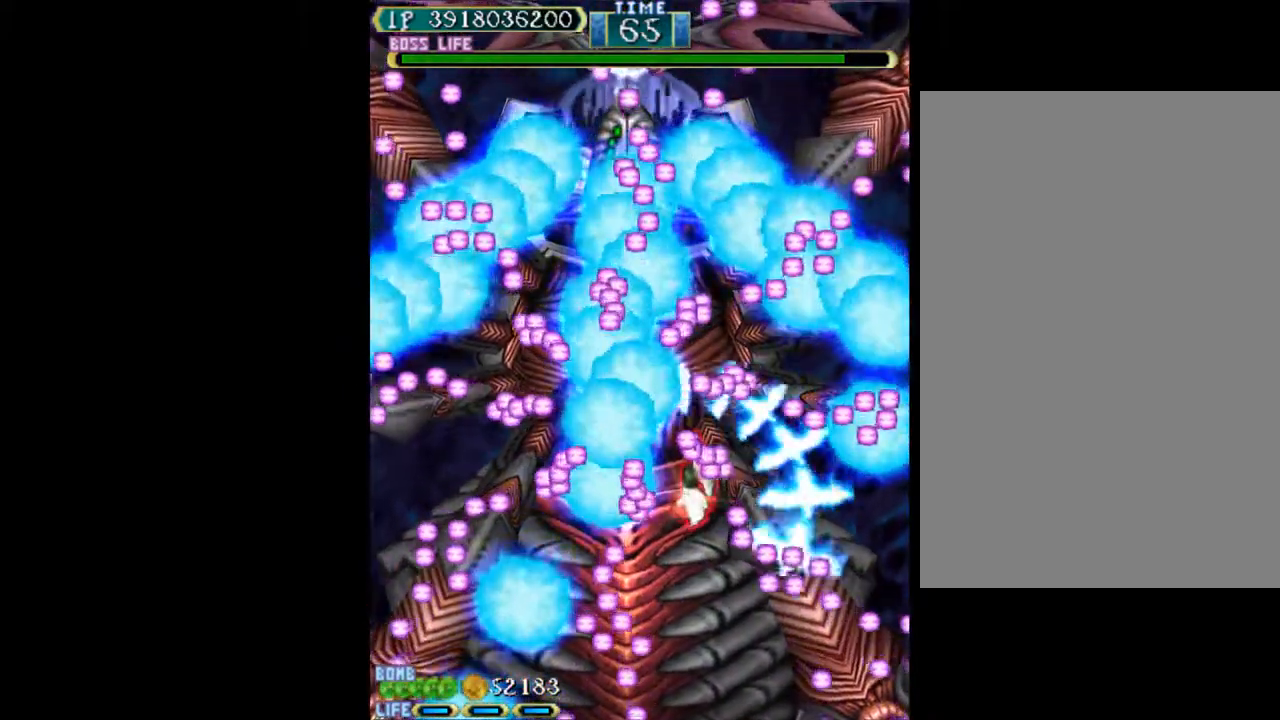
{"keys": ["w"], "events": [[33, "right", "down"], [83, "down", "down"], [183, "down", "up"], [183, "right", "up"], [367, "right", "down"], [417, "right", "up"]]}
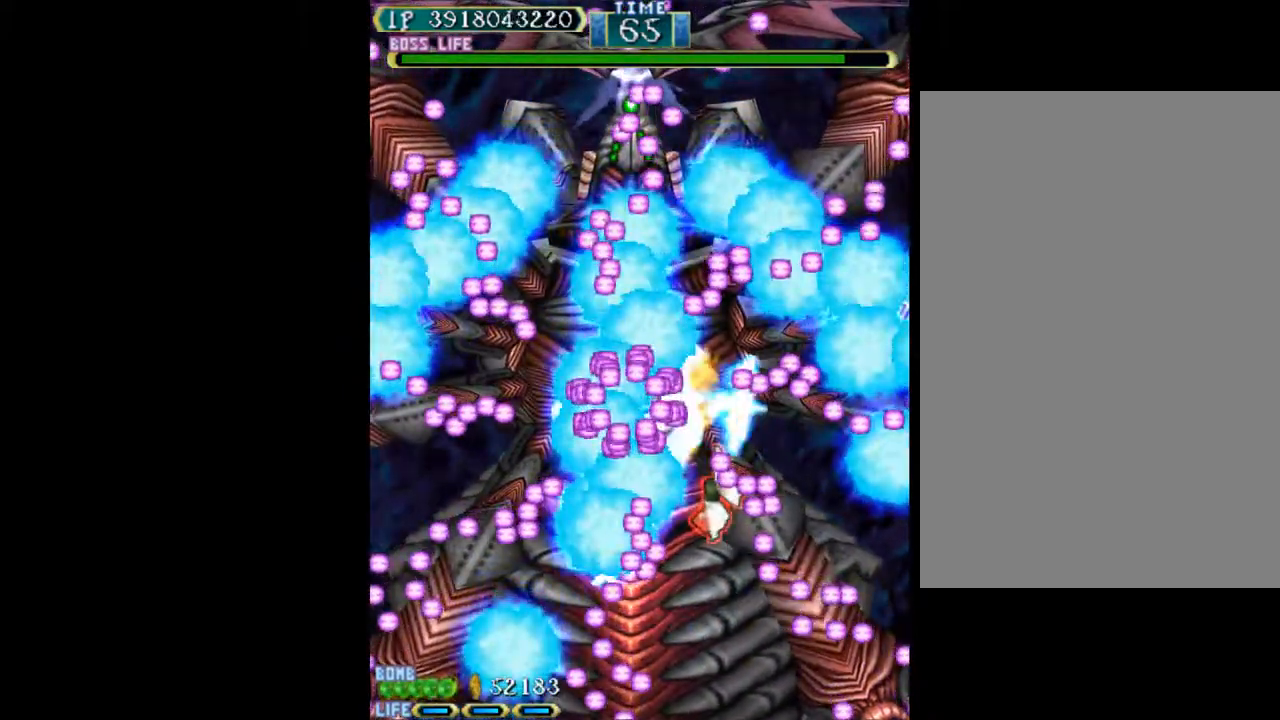
{"keys": ["c"], "events": [[233, "up", "down"], [383, "w", "up"], [433, "c", "down"], [467, "up", "up"]]}
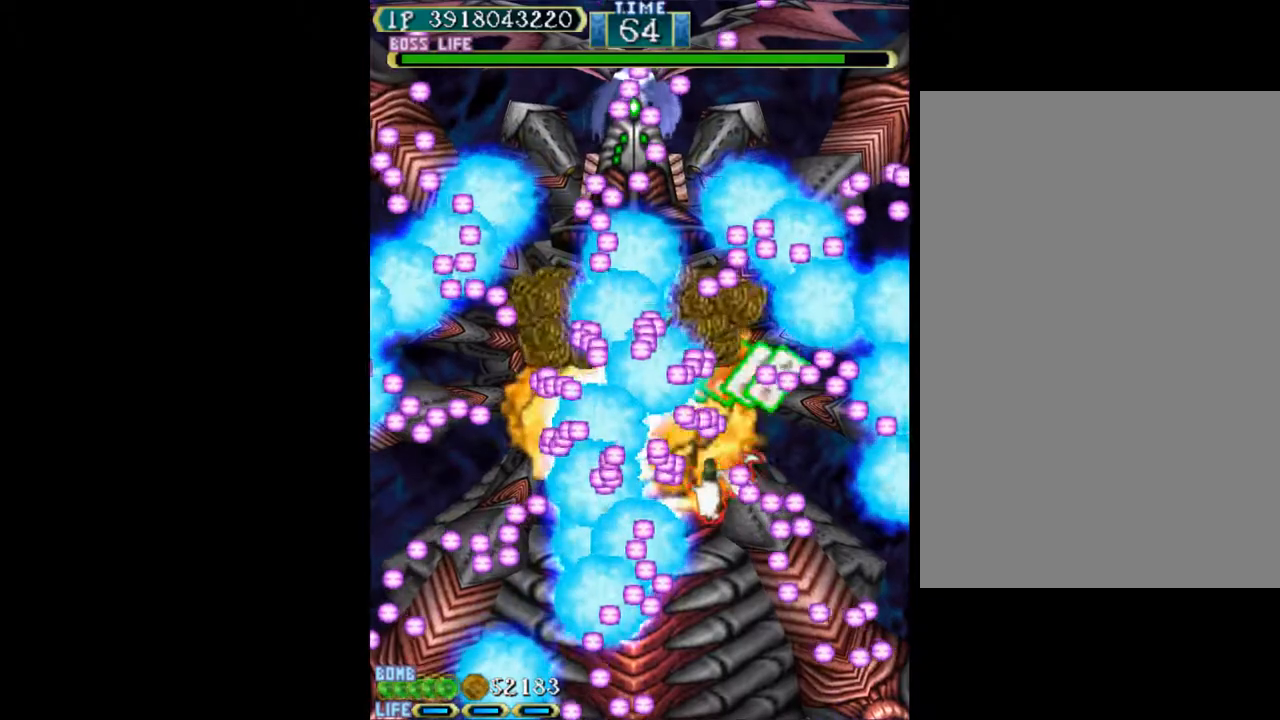
{"keys": ["c"], "events": [[17, "up", "down"], [117, "up", "up"], [350, "up", "down"], [400, "up", "up"]]}
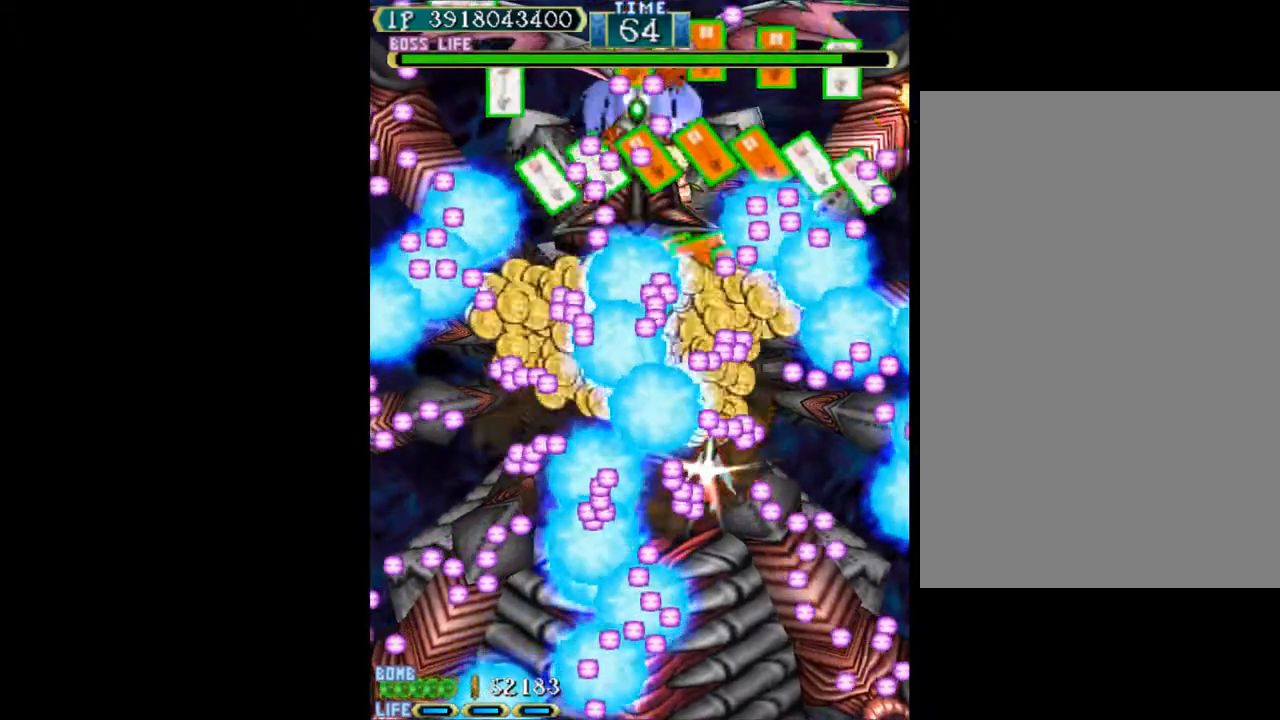
{"keys": ["c"], "events": [[33, "right", "down"], [83, "right", "up"], [367, "up", "down"], [400, "up", "up"]]}
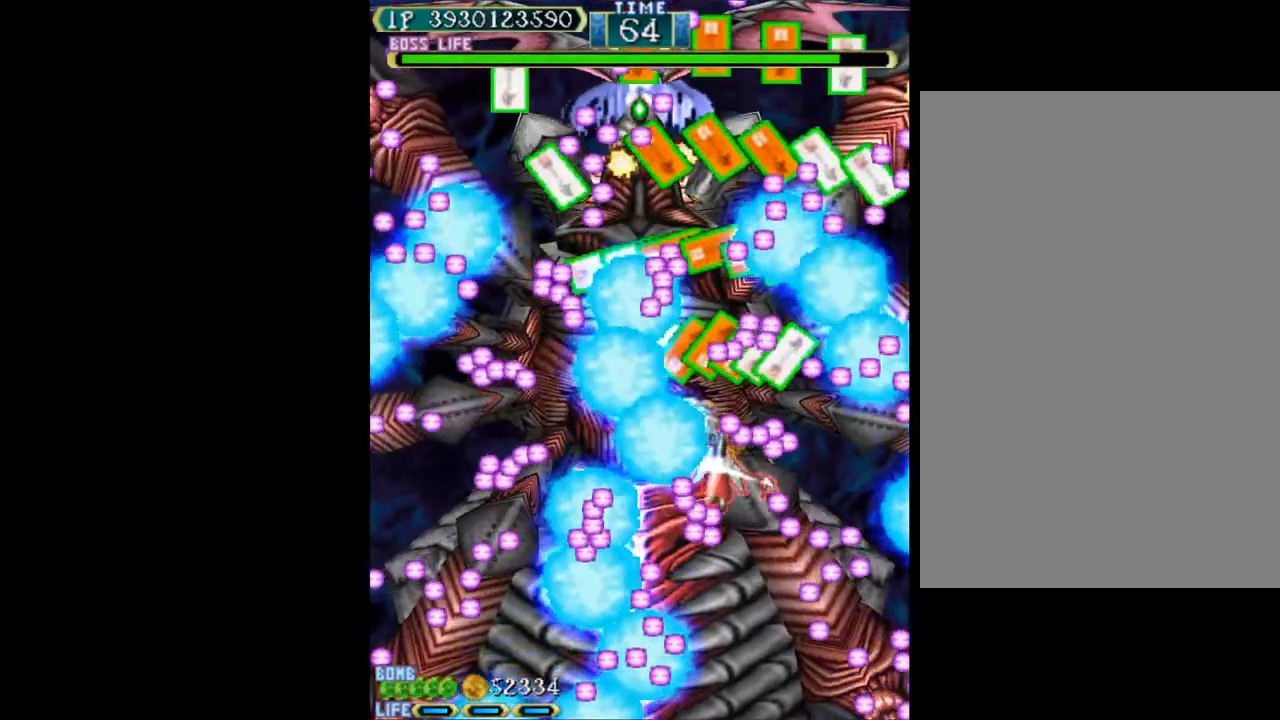
{"keys": ["c", "left", "up"], "events": [[50, "up", "down"], [133, "up", "up"], [183, "up", "down"], [467, "left", "down"]]}
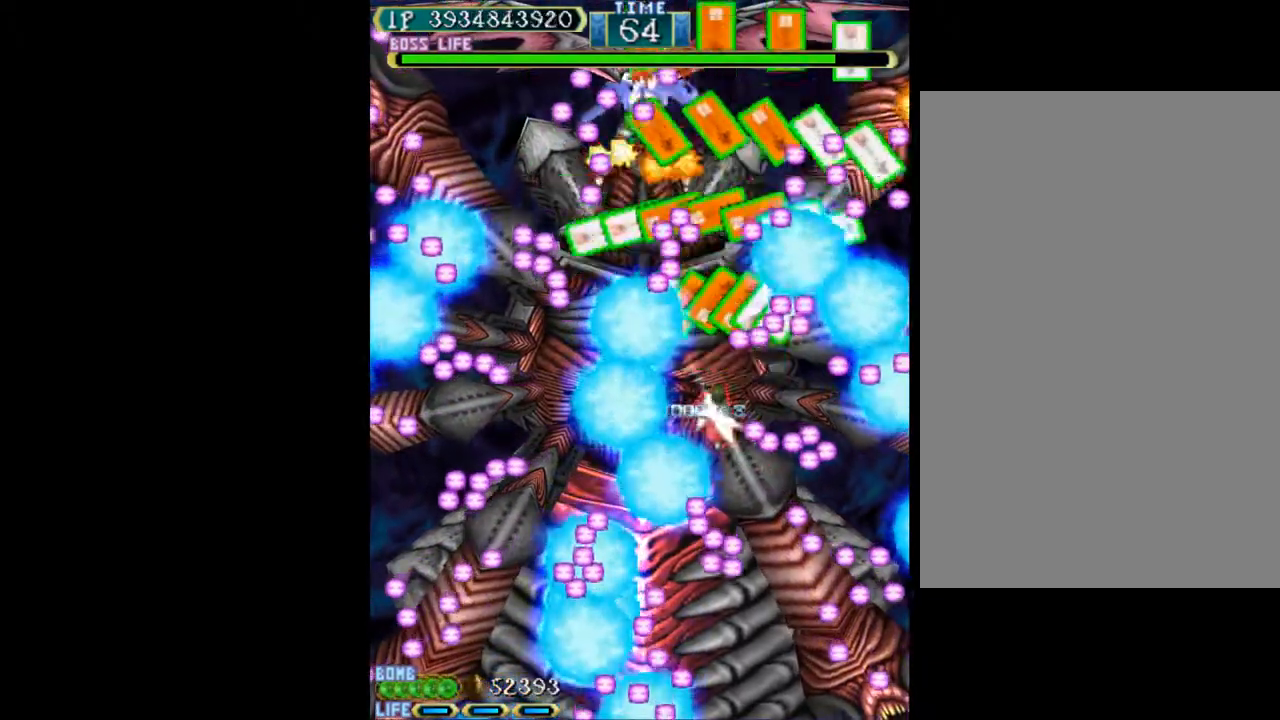
{"keys": ["c"], "events": [[150, "left", "up"], [383, "up", "up"]]}
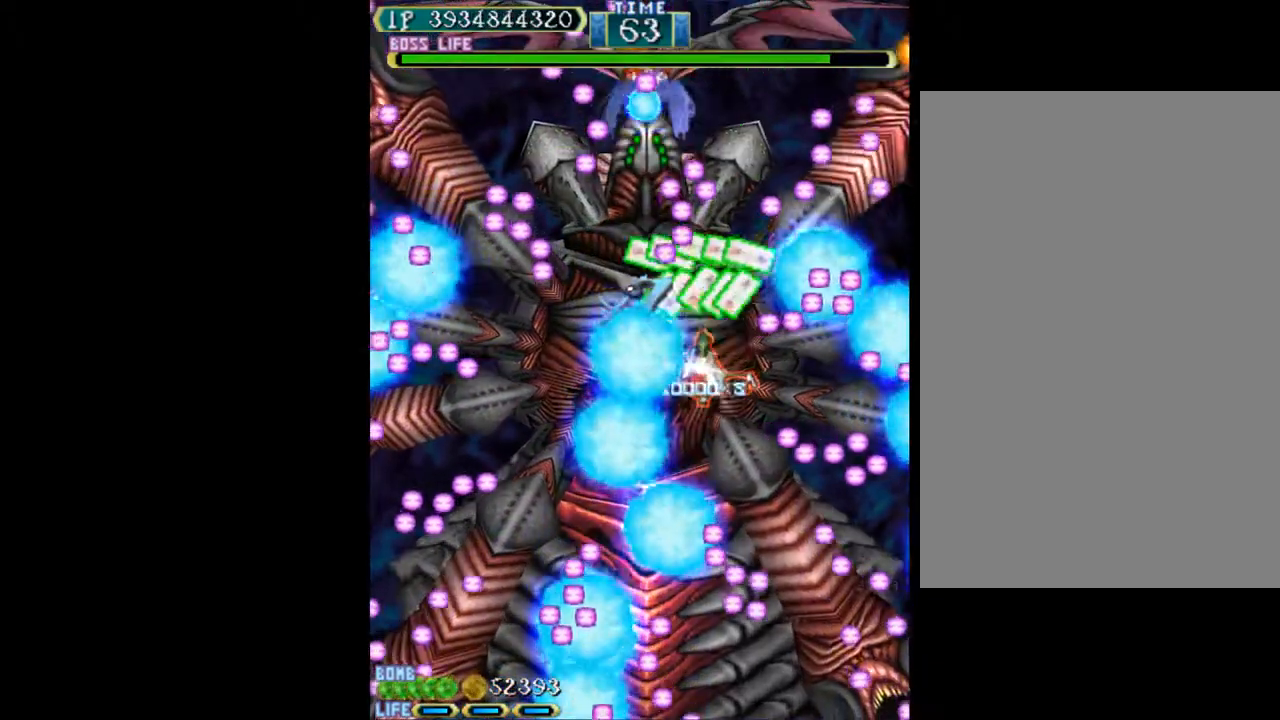
{"keys": ["c", "left", "up"], "events": [[400, "up", "down"], [500, "left", "down"]]}
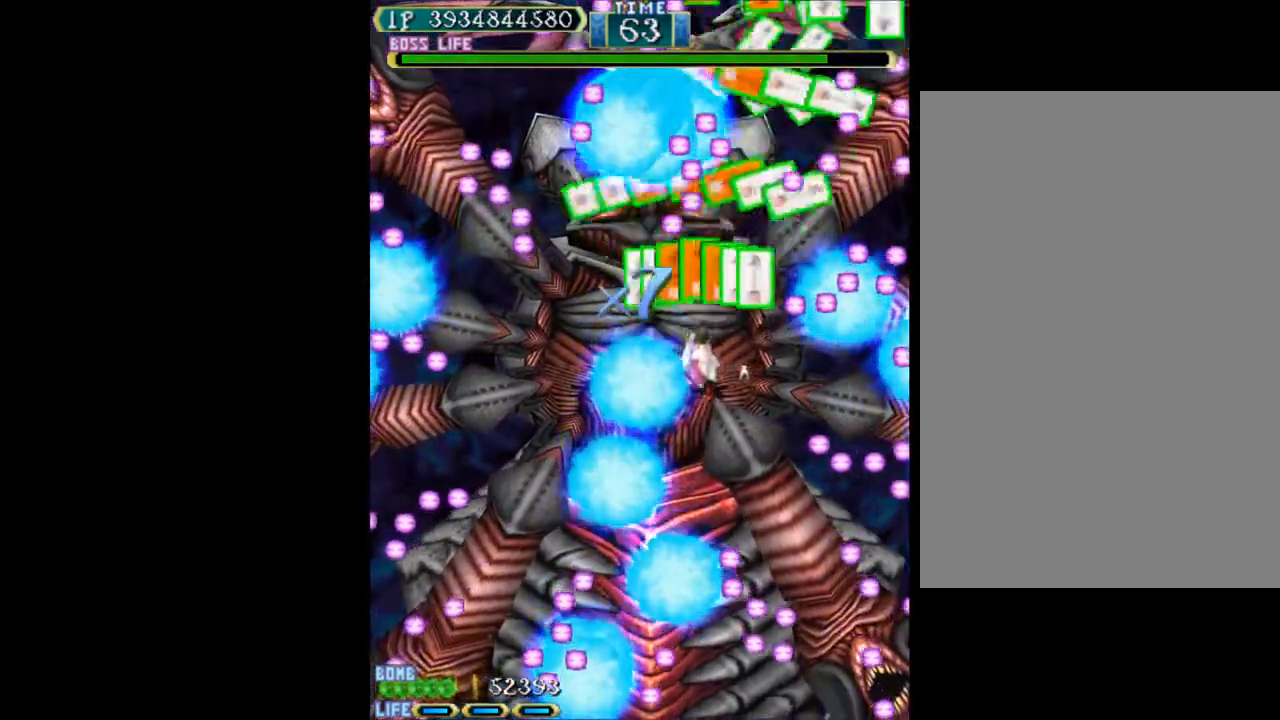
{"keys": ["c", "right", "up"], "events": [[100, "left", "up"], [100, "up", "up"], [283, "up", "down"], [333, "right", "down"]]}
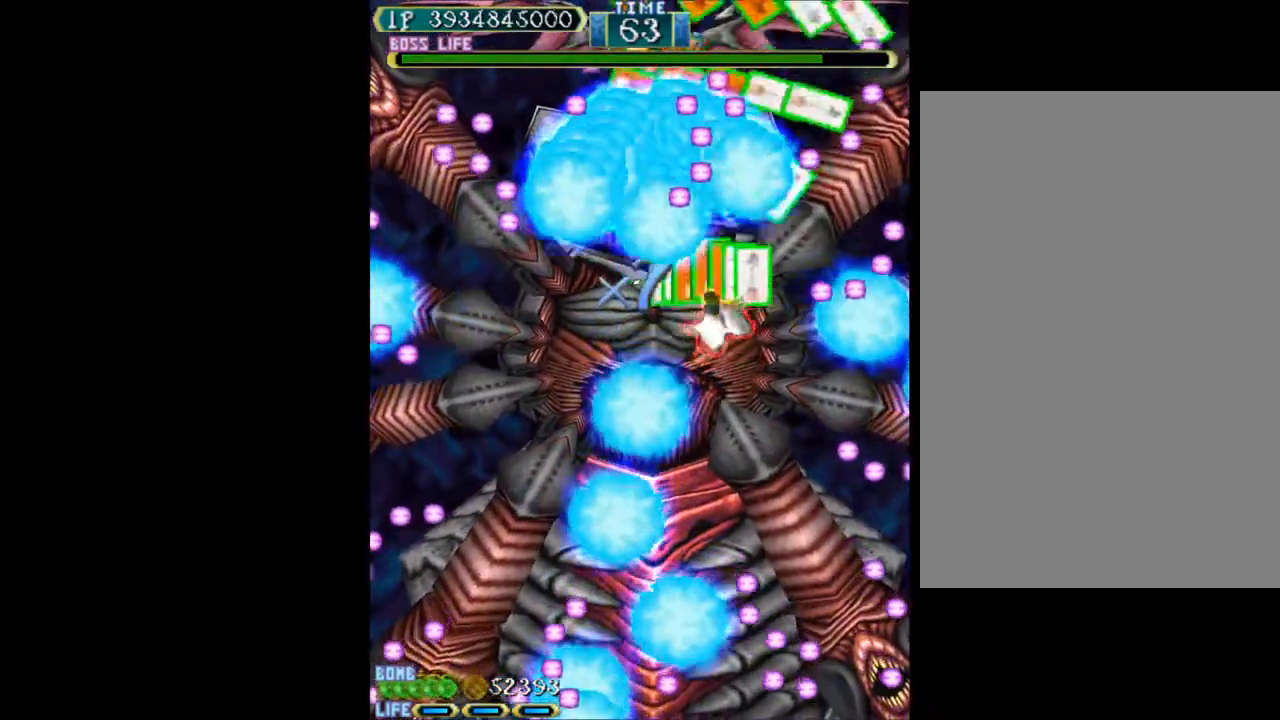
{"keys": ["c"], "events": [[67, "right", "up"], [67, "up", "up"], [150, "right", "down"], [150, "up", "down"], [250, "right", "up"], [250, "up", "up"], [333, "right", "down"], [333, "up", "down"], [433, "right", "up"], [433, "up", "up"]]}
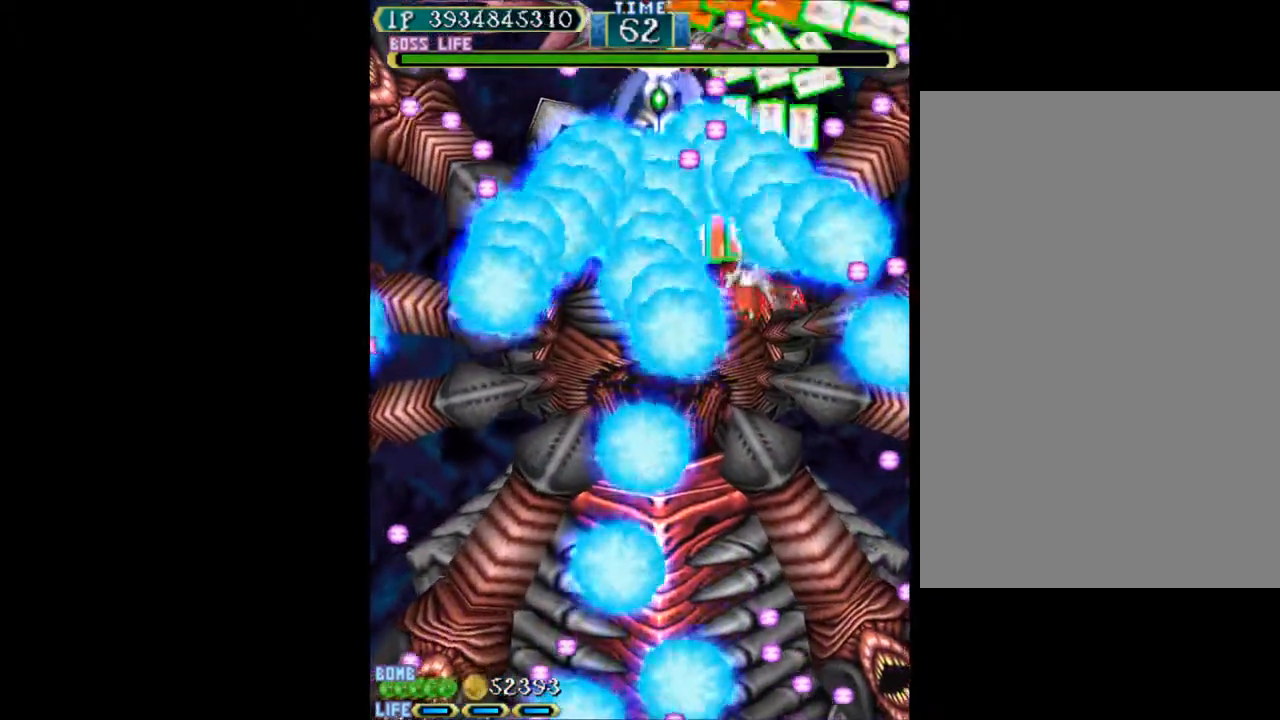
{"keys": ["c"], "events": [[167, "left", "down"], [217, "up", "down"], [267, "left", "up"], [267, "up", "up"], [350, "up", "down"], [450, "up", "up"]]}
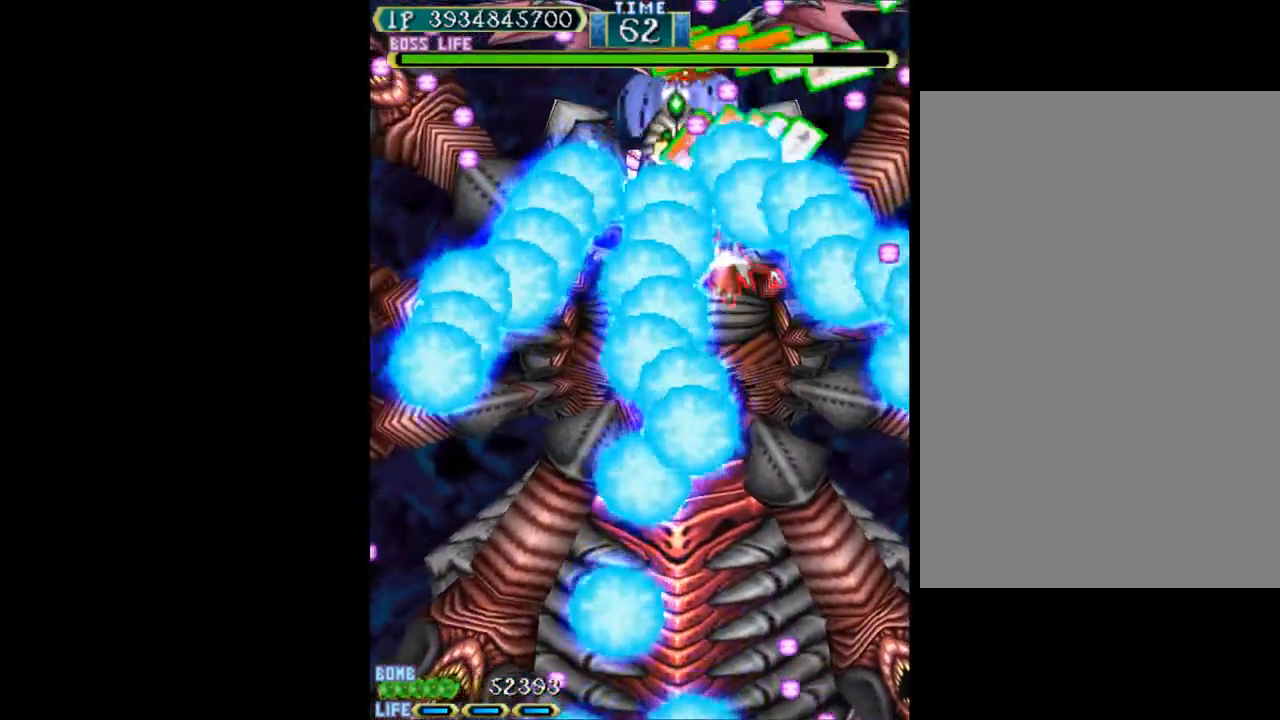
{"keys": ["c"], "events": [[133, "right", "down"], [183, "down", "down"], [283, "down", "up"], [283, "right", "up"]]}
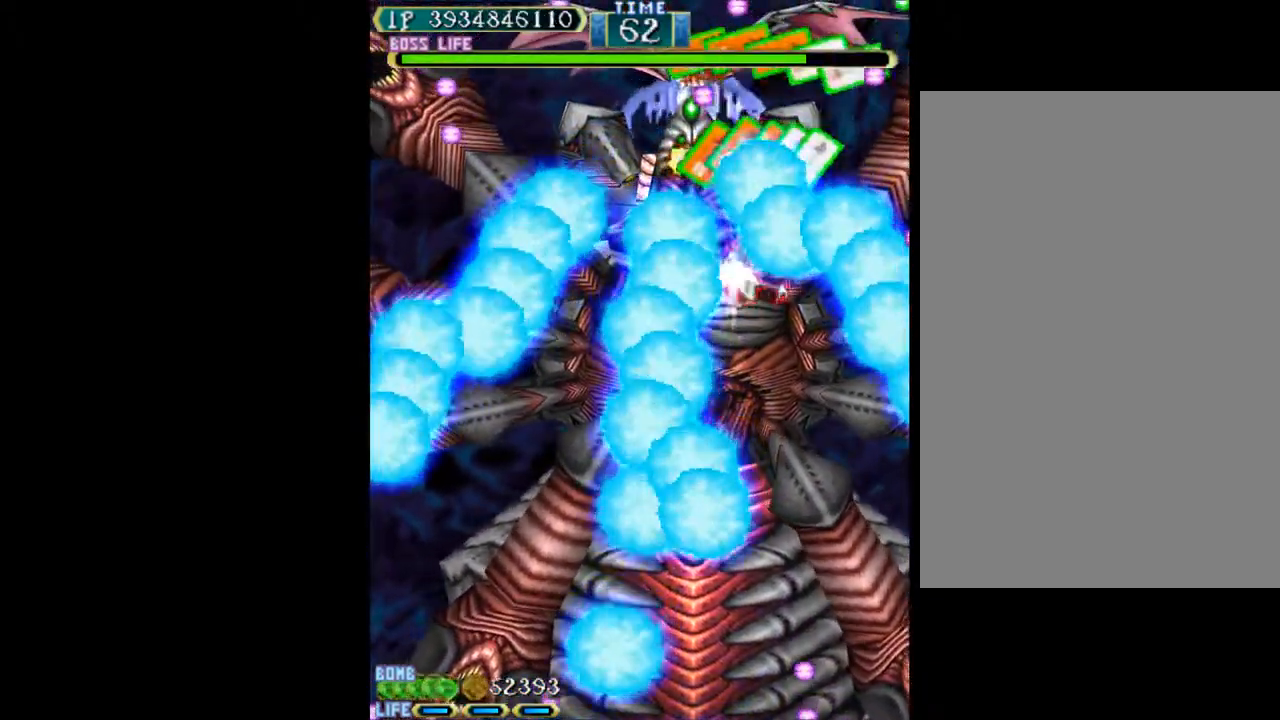
{"keys": ["c", "left", "up"], "events": [[17, "left", "down"], [17, "up", "down"], [100, "left", "up"], [100, "up", "up"], [200, "up", "down"], [250, "up", "up"], [333, "up", "down"], [483, "left", "down"]]}
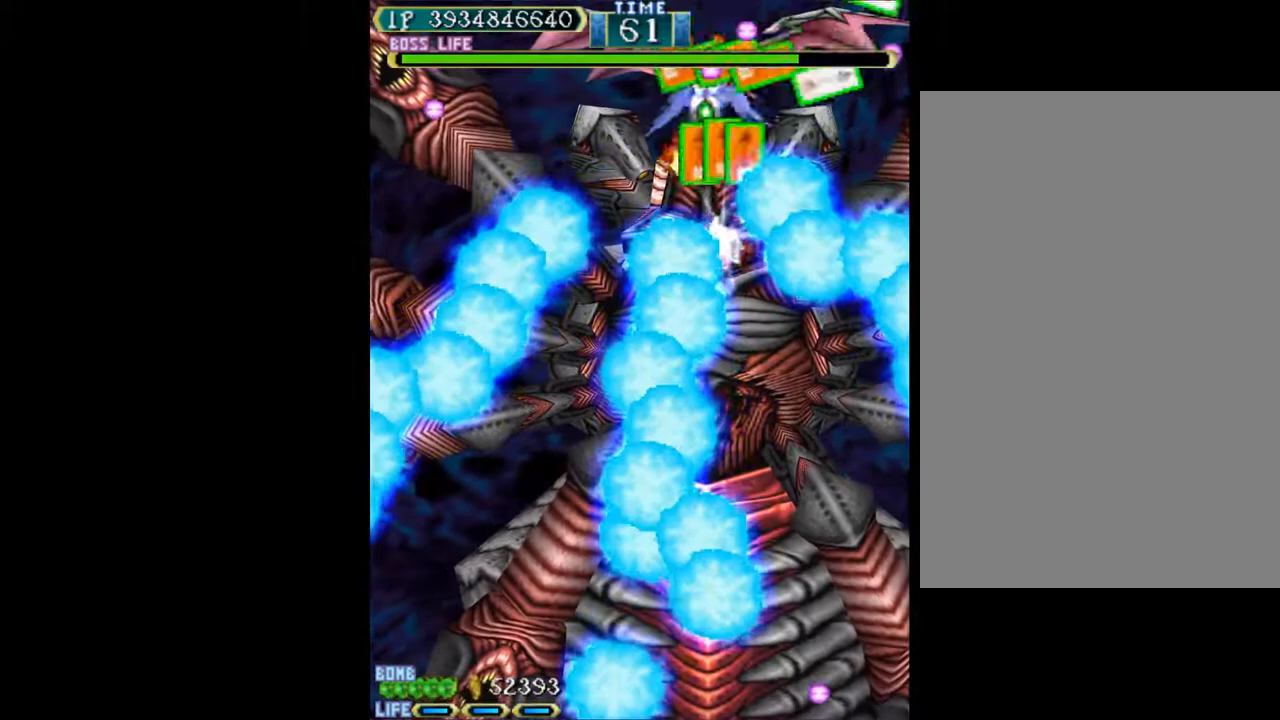
{"keys": ["c", "left"], "events": [[217, "up", "up"]]}
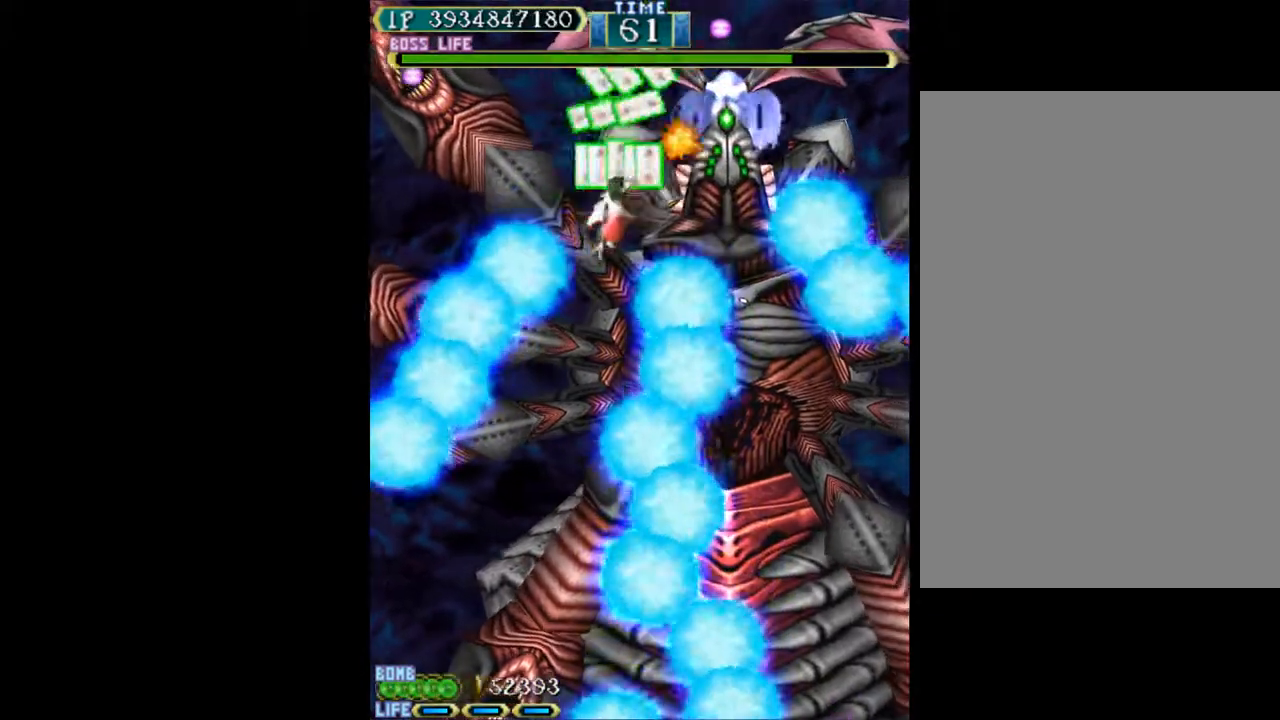
{"keys": ["c", "left"], "events": [[33, "up", "down"], [233, "up", "up"], [317, "up", "down"], [500, "up", "up"]]}
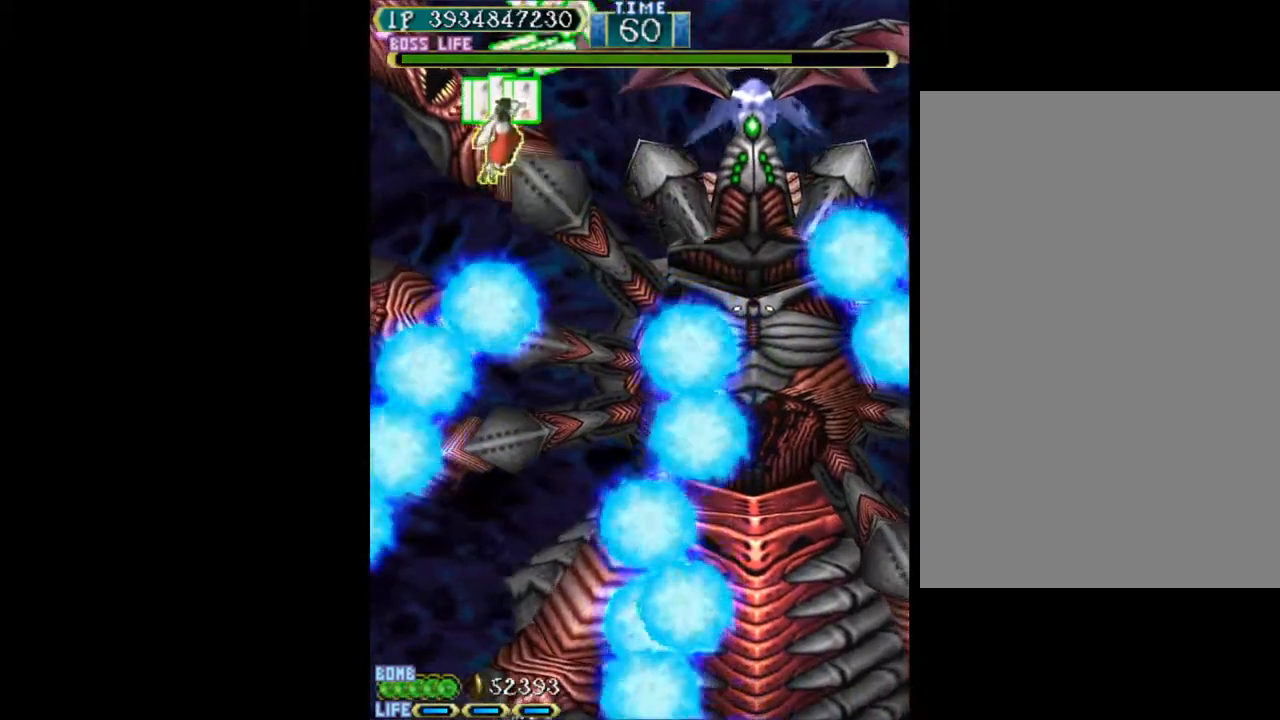
{"keys": ["c"], "events": [[50, "left", "up"], [200, "left", "down"], [200, "up", "down"], [250, "left", "up"], [250, "up", "up"]]}
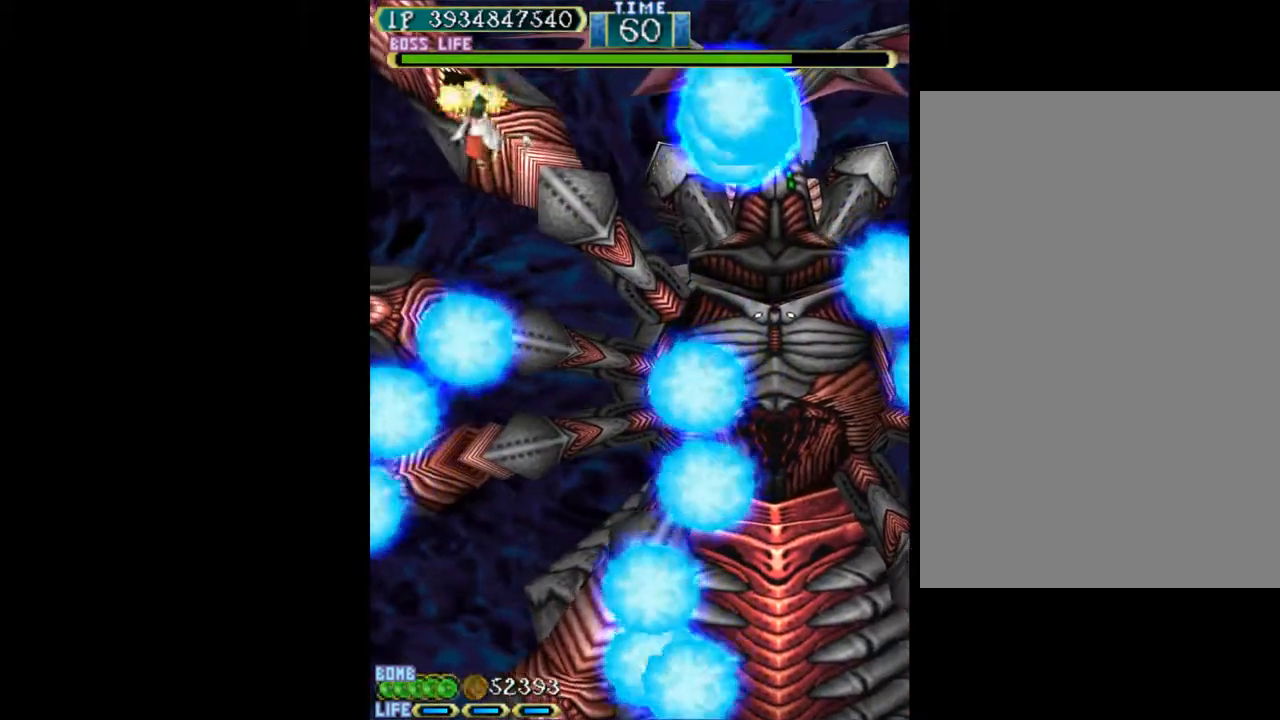
{"keys": ["c", "down", "right"], "events": [[67, "down", "down"], [167, "down", "up"], [267, "down", "down"], [267, "right", "down"], [400, "down", "up"], [400, "right", "up"], [500, "down", "down"], [500, "right", "down"]]}
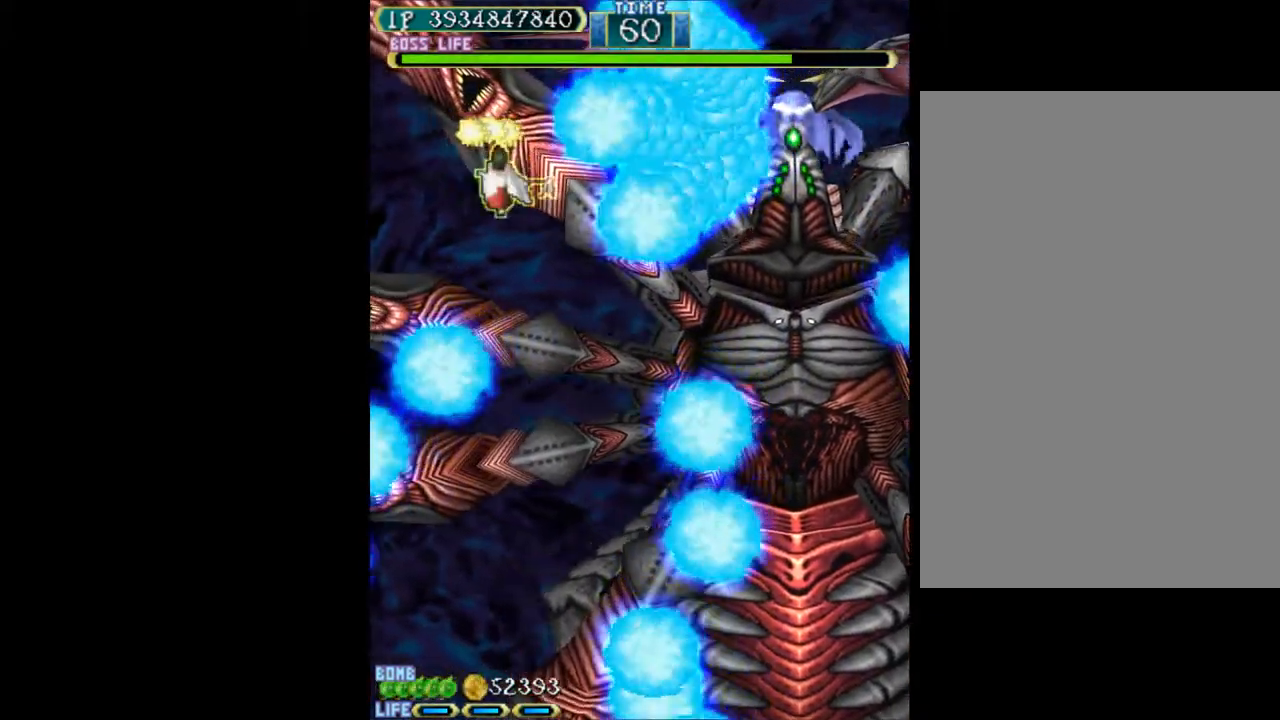
{"keys": ["w"], "events": [[83, "c", "up"], [83, "right", "up"], [83, "w", "down"], [133, "down", "up"], [233, "right", "down"], [317, "right", "up"], [467, "right", "down"], [500, "right", "up"]]}
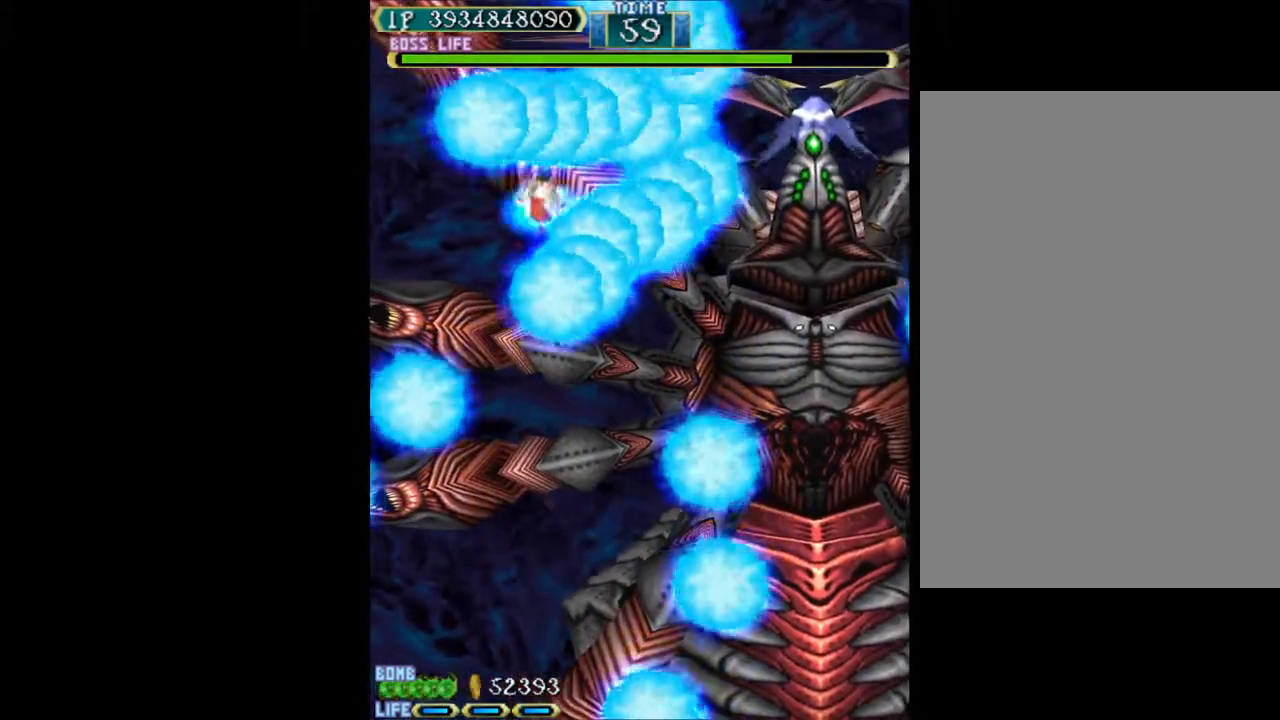
{"keys": ["w"], "events": [[383, "right", "down"], [383, "up", "down"], [467, "right", "up"], [467, "up", "up"]]}
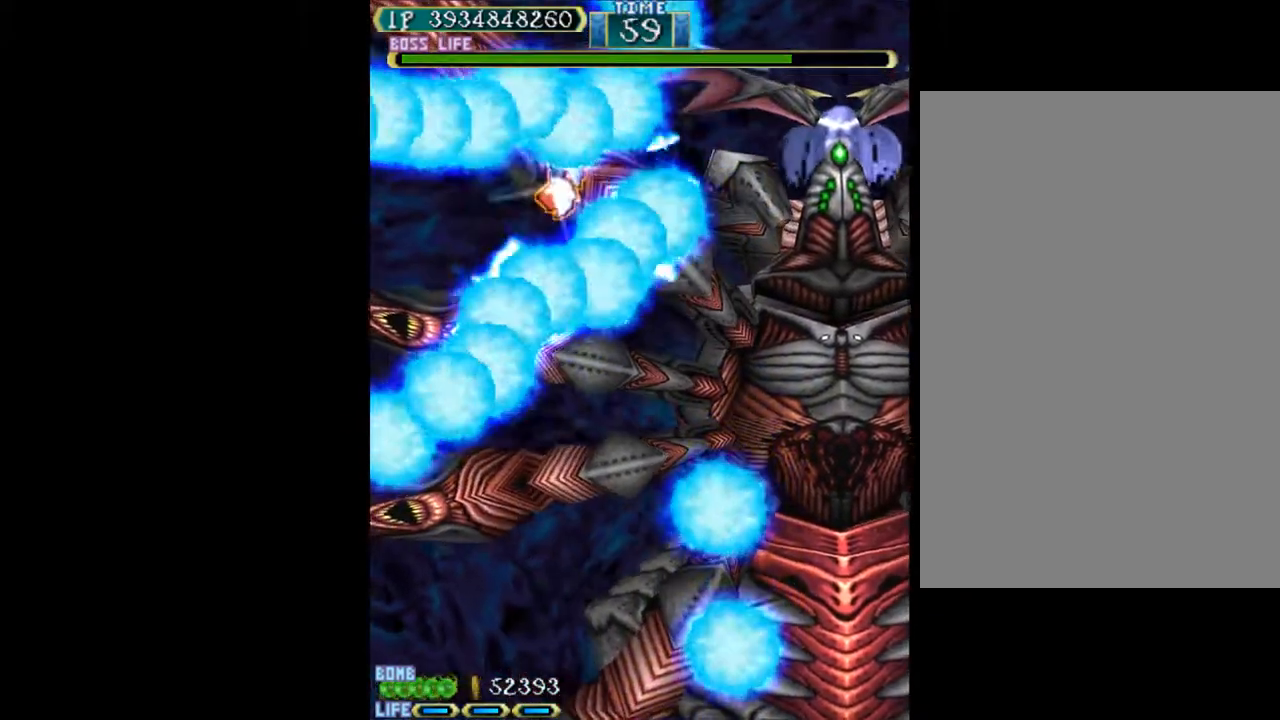
{"keys": ["w"], "events": [[117, "down", "down"], [117, "right", "down"], [217, "down", "up"], [217, "right", "up"], [300, "up", "down"], [400, "up", "up"]]}
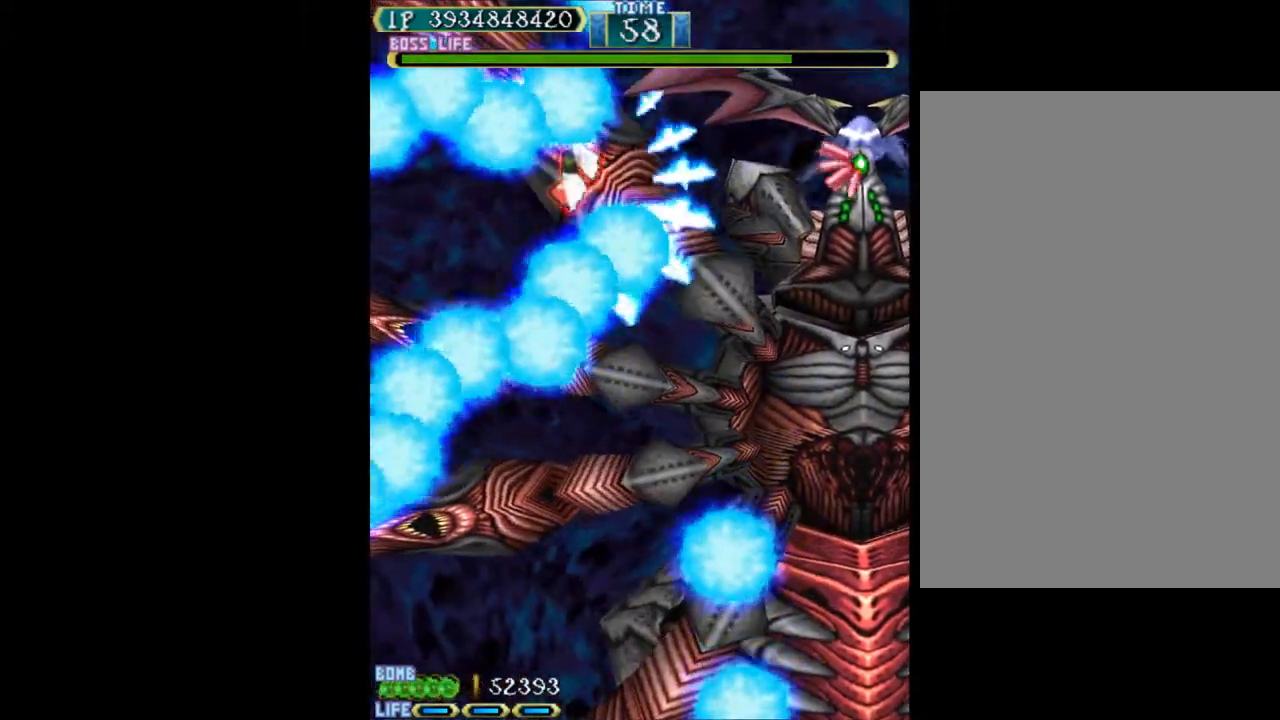
{"keys": ["down", "right", "w"], "events": [[83, "right", "down"], [133, "down", "down"], [217, "down", "up"], [217, "right", "up"], [317, "right", "down"], [367, "down", "down"]]}
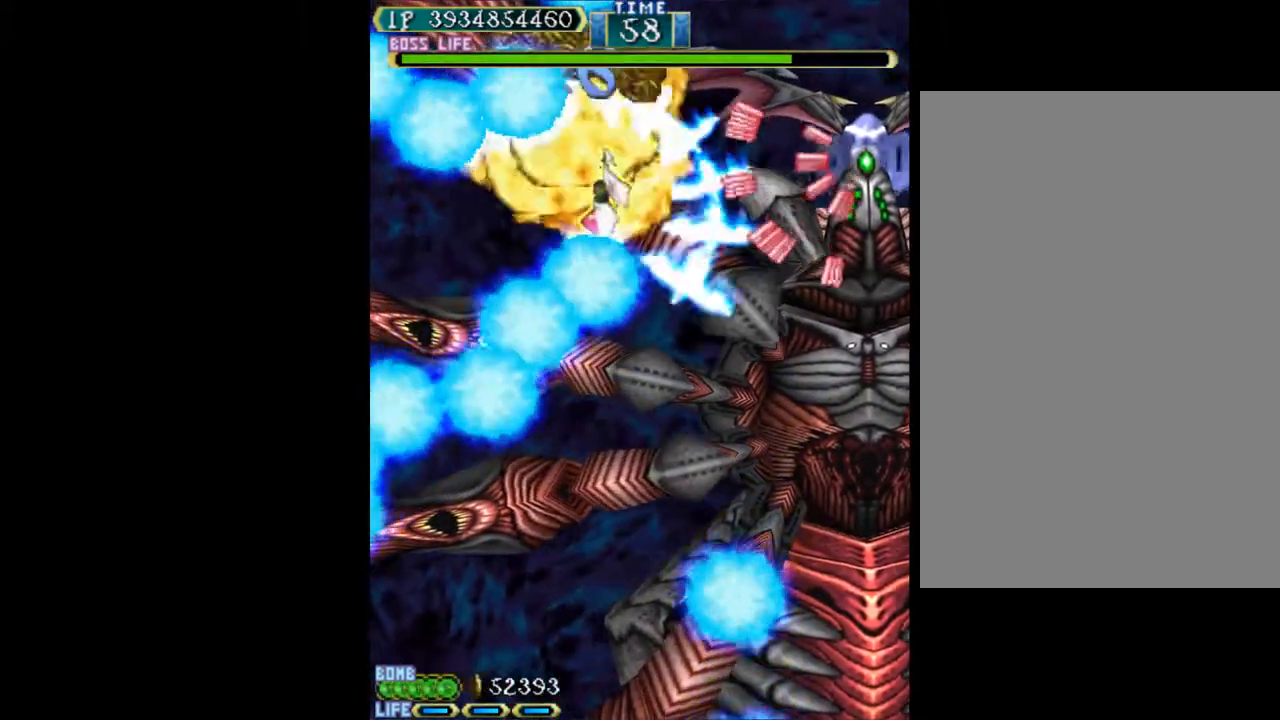
{"keys": ["left"], "events": [[50, "down", "up"], [150, "down", "down"], [183, "w", "up"], [233, "right", "up"], [283, "right", "down"], [333, "right", "up"], [383, "x", "down"], [417, "down", "up"], [417, "left", "down"], [467, "x", "up"]]}
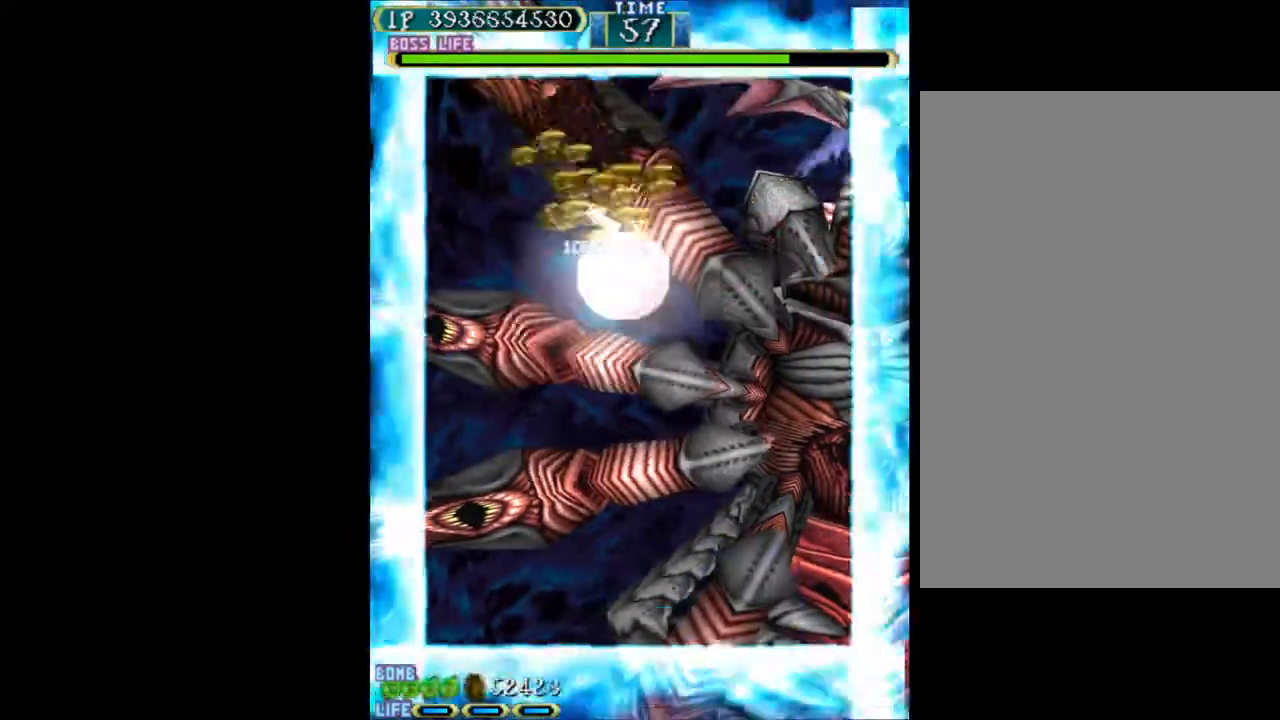
{"keys": ["down", "w"], "events": [[17, "down", "down"], [17, "w", "down"], [383, "left", "up"]]}
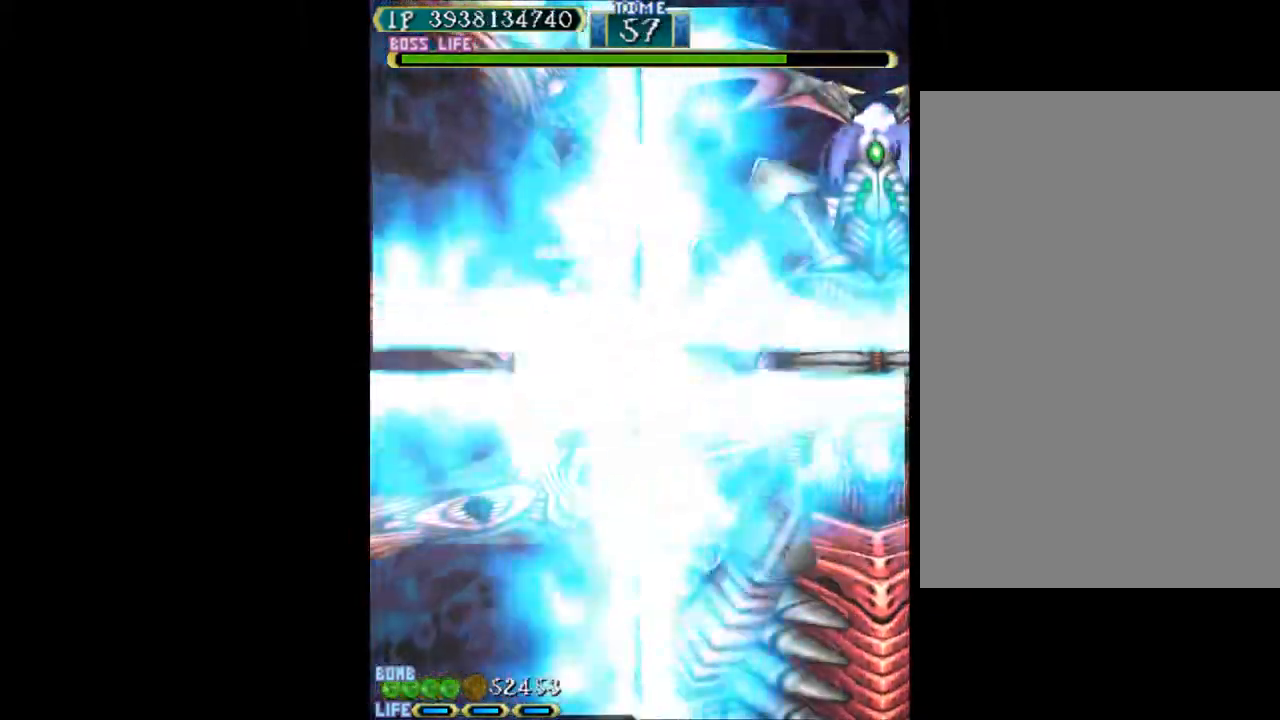
{"keys": ["w"], "events": [[83, "down", "up"]]}
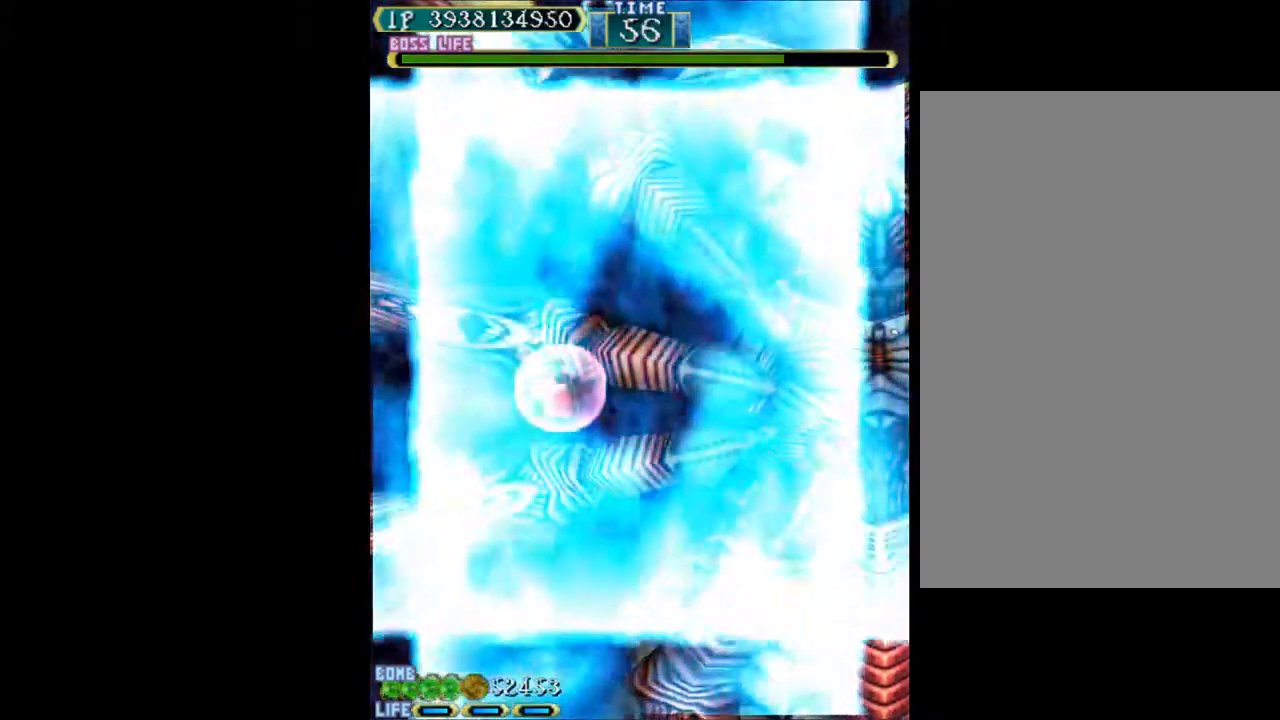
{"keys": ["w"], "events": [[50, "down", "down"], [150, "down", "up"], [150, "left", "down"], [233, "left", "up"], [283, "up", "down"], [383, "left", "down"], [417, "up", "up"], [467, "left", "up"]]}